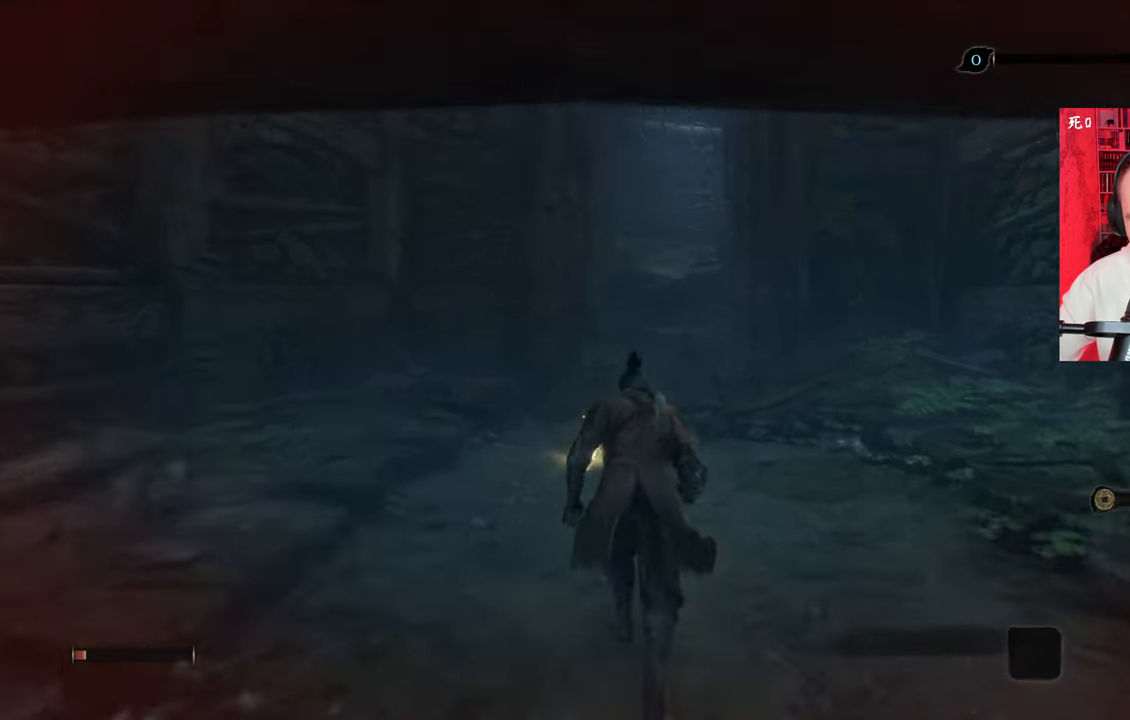
Gameplay with keyboard and mouse; each line is a JSON object with the keys and mouse buttons held at the frame after it. "events" lists presses ("down") and releases ("up") of "1", "2", "3", "4", "5", "a", "alt", "c", "caps_lock", "ctrl", "d", "e", "f", "g", "q", "r", "s", "shift", "space", "t", "tab", "v", "w", "x", "z", "mouse_left", "mouse_wheel" and "mouse_right" between this image and that frame as [ms after this image, input, new state], when the widget could be followed in between. "mouse_left", "mouse_wheel", "mouse_right" = the "left", "wheel", "right" buttons of the "mouse" list. No other keys are recorded. "wheel" means that the mouse wheel is clicked or scrolled. Not read: mouse_move.
{"keys": ["w"], "mouse": [], "events": []}
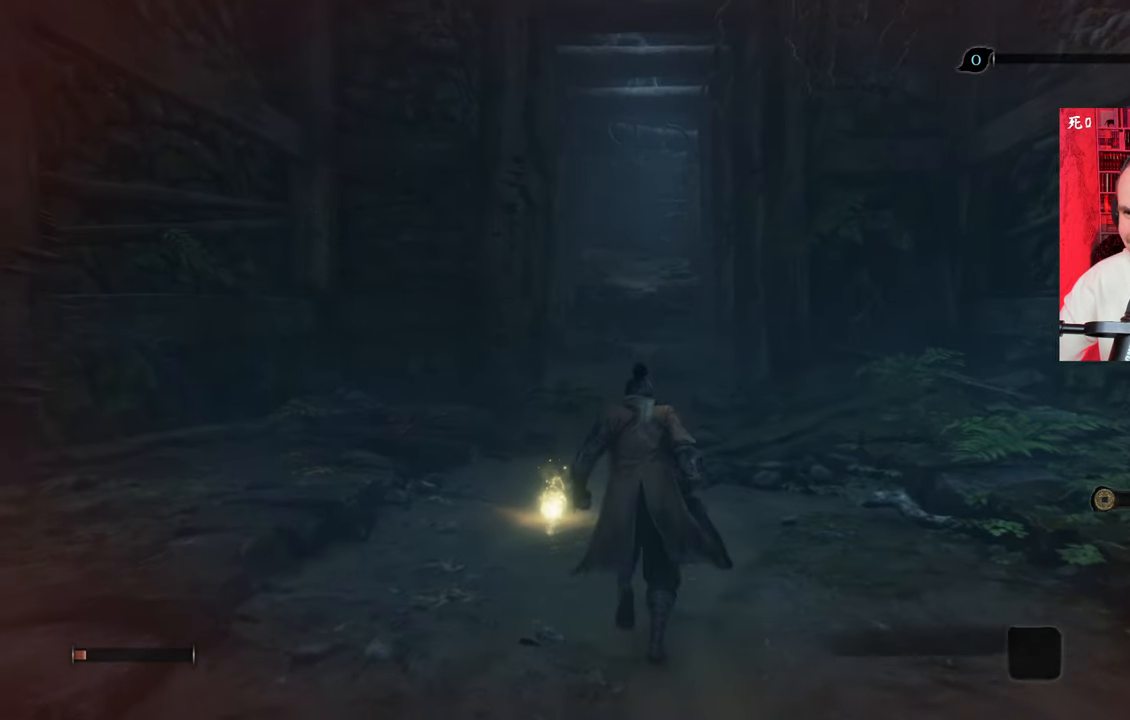
{"keys": ["w"], "mouse": [], "events": []}
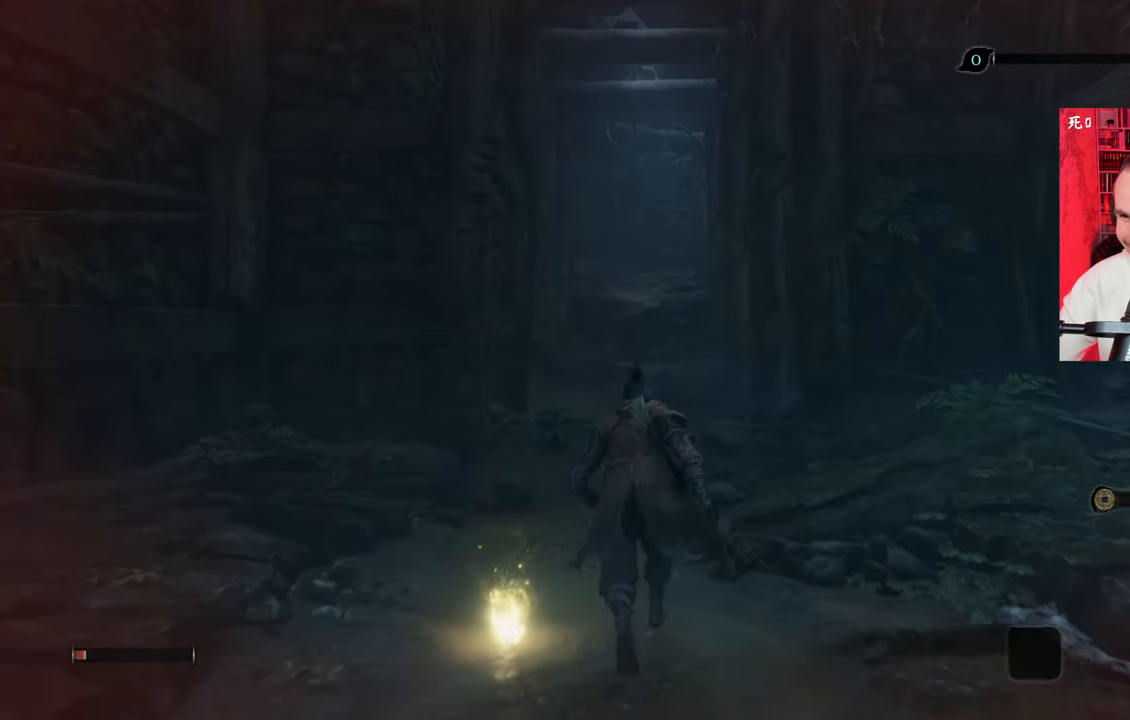
{"keys": [], "mouse": [], "events": [[67, "w", "up"]]}
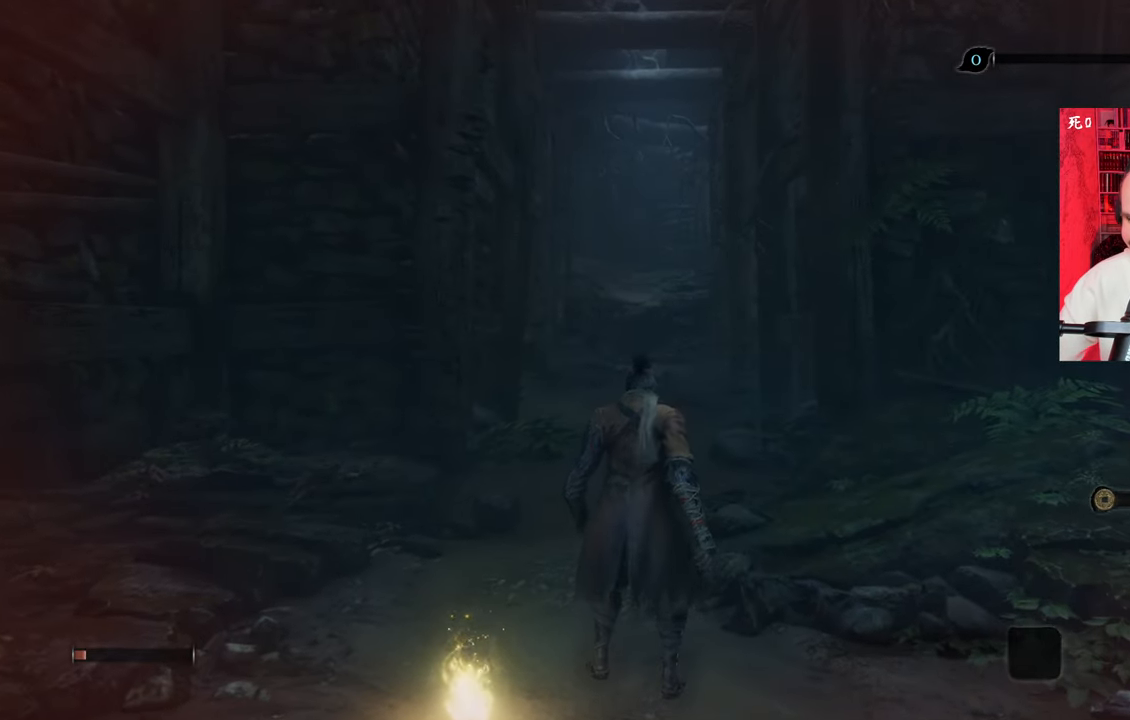
{"keys": [], "mouse": [], "events": []}
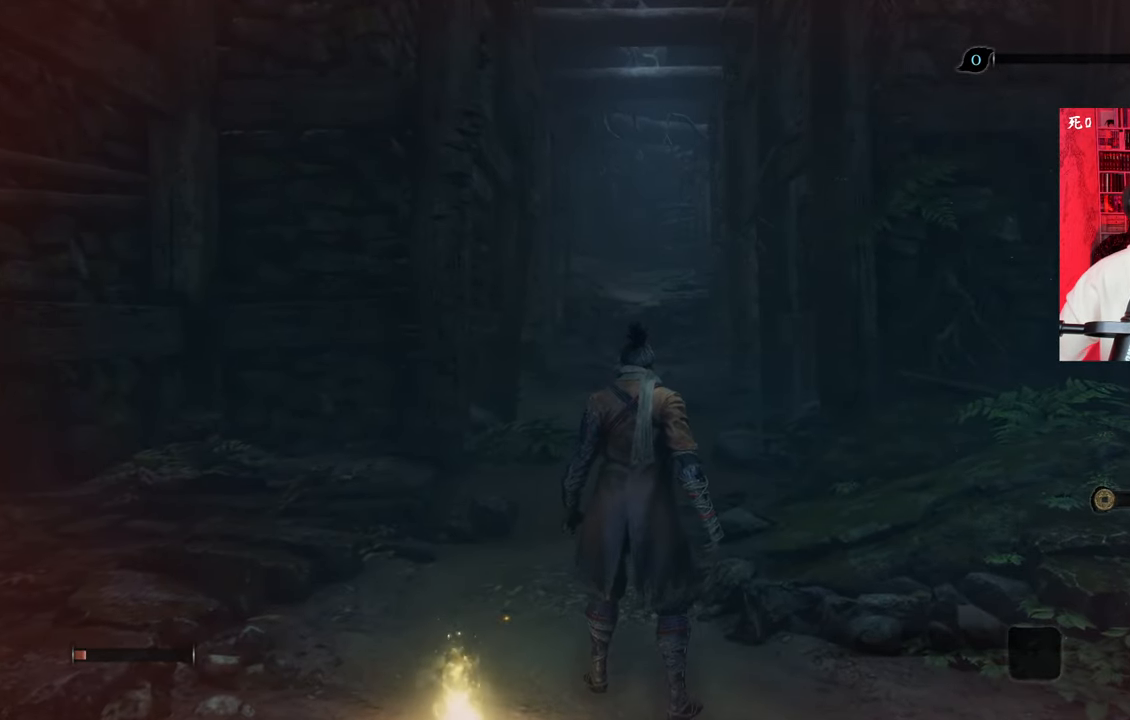
{"keys": [], "mouse": [], "events": [[233, "w", "down"], [417, "w", "up"]]}
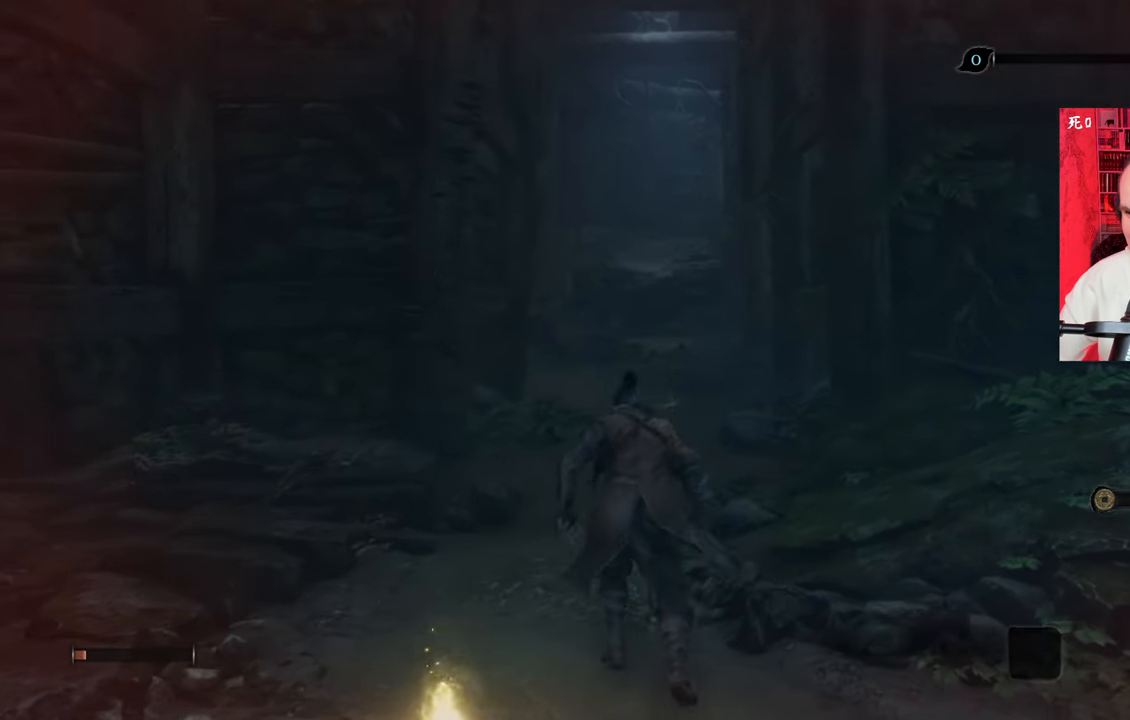
{"keys": ["w"], "mouse": [], "events": [[150, "w", "down"]]}
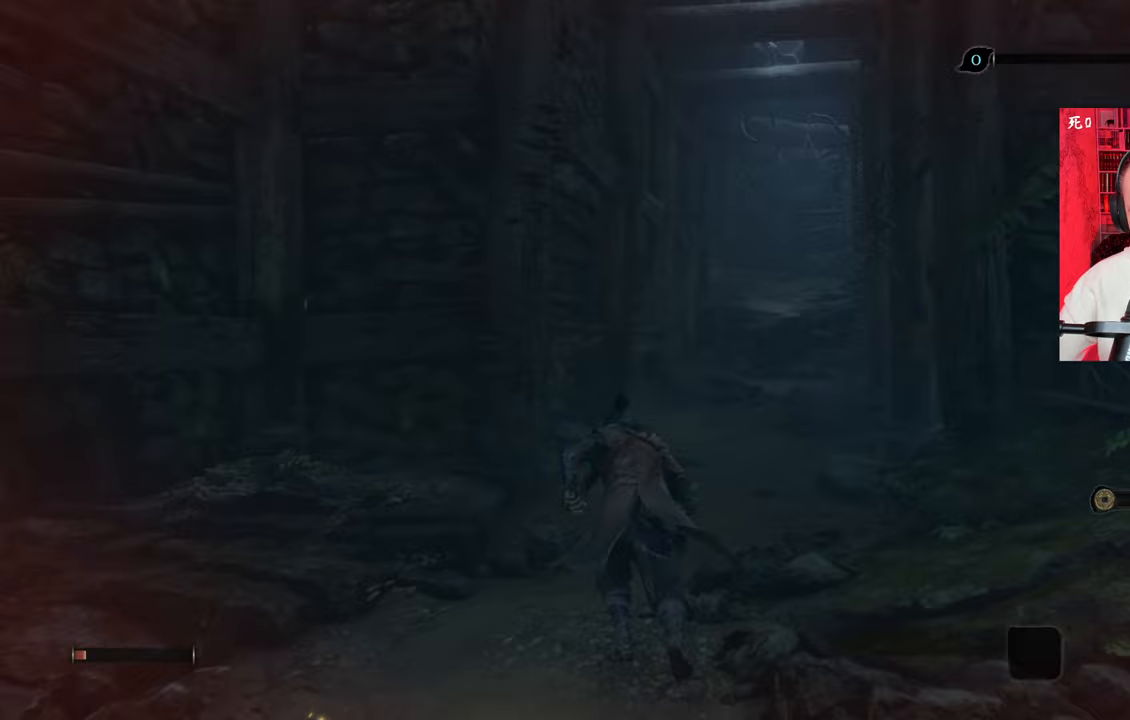
{"keys": ["shift", "w"], "mouse": [], "events": [[317, "shift", "down"], [400, "shift", "up"], [500, "shift", "down"]]}
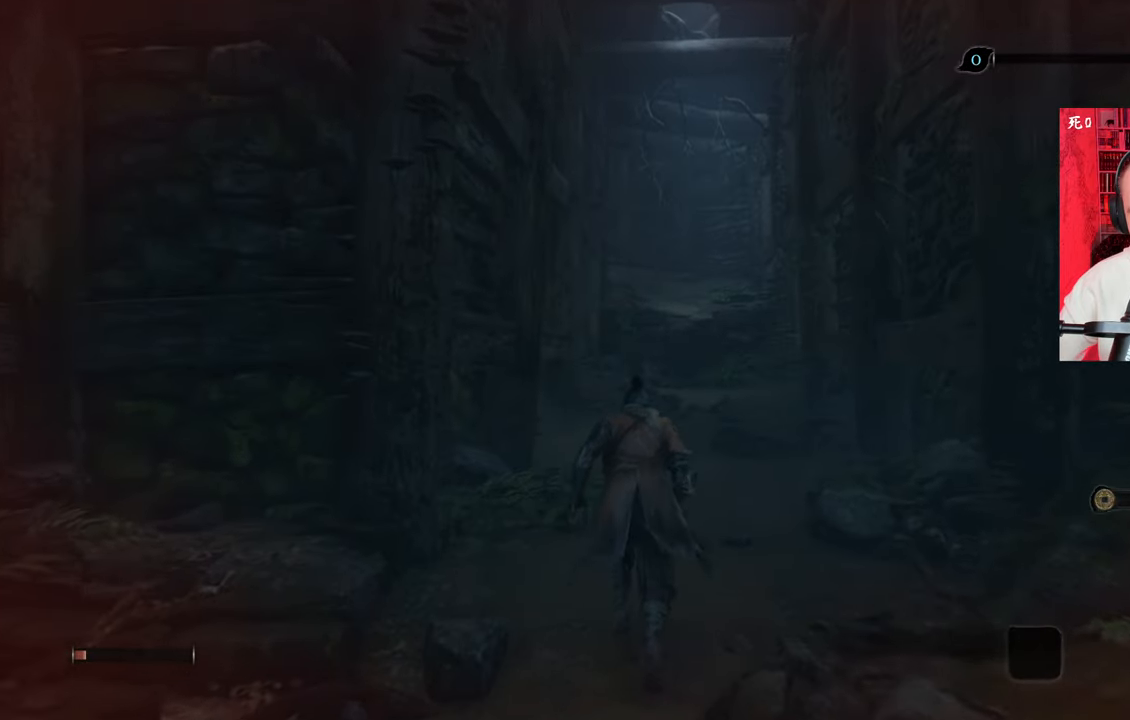
{"keys": ["w"], "mouse": [], "events": [[83, "shift", "up"], [183, "space", "down"], [333, "space", "up"]]}
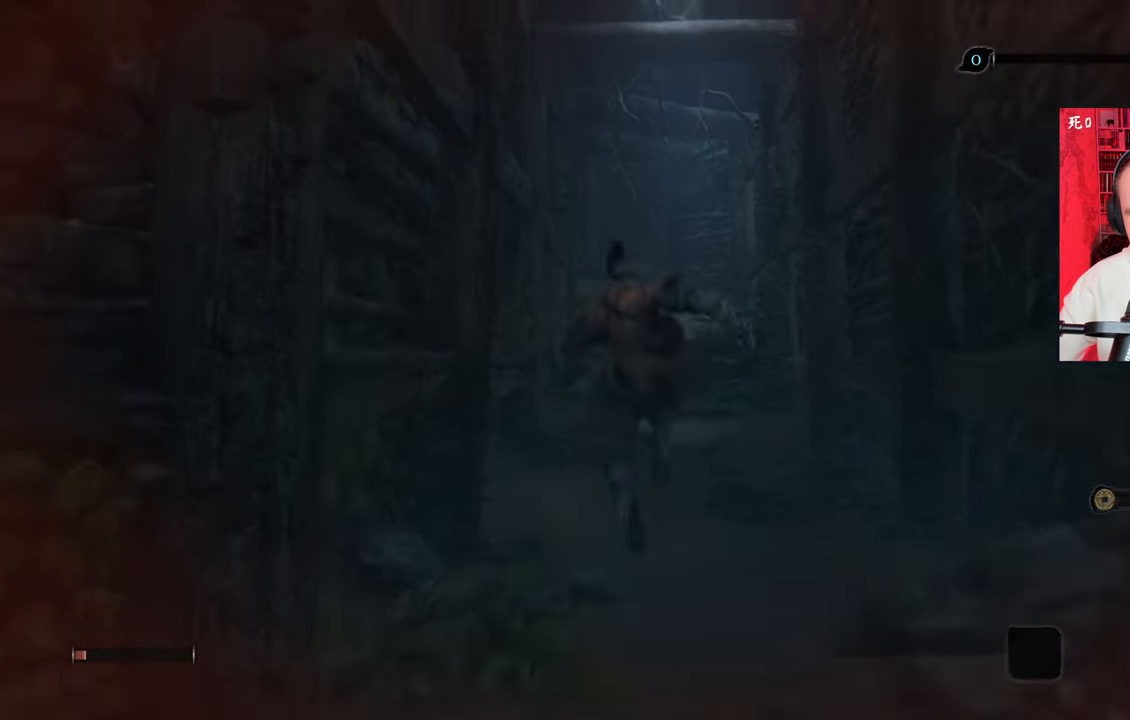
{"keys": ["w"], "mouse": [], "events": [[150, "space", "down"], [250, "space", "up"], [300, "space", "down"], [333, "space", "up"]]}
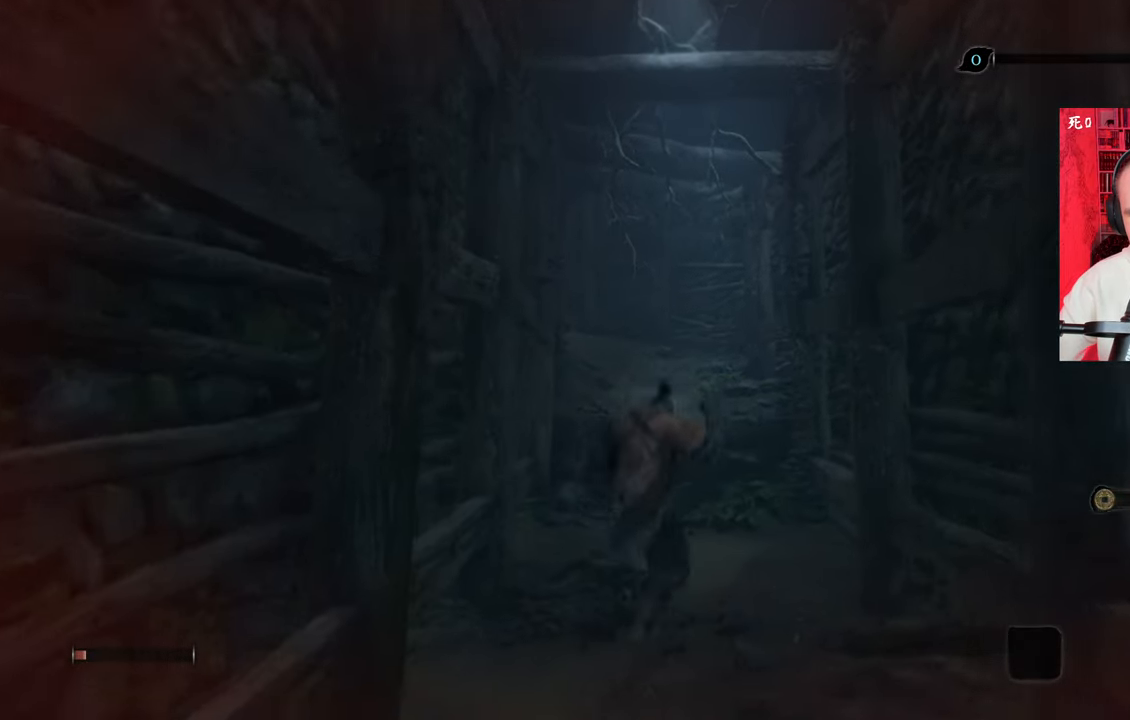
{"keys": ["w"], "mouse": [], "events": []}
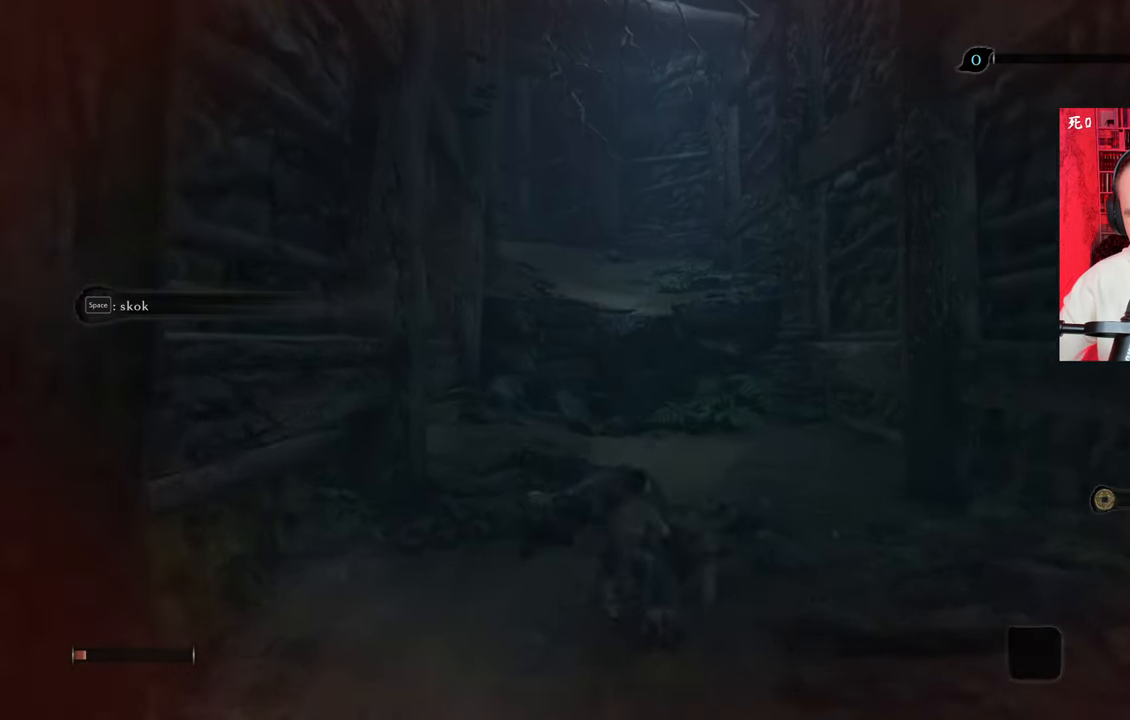
{"keys": ["w"], "mouse": [], "events": []}
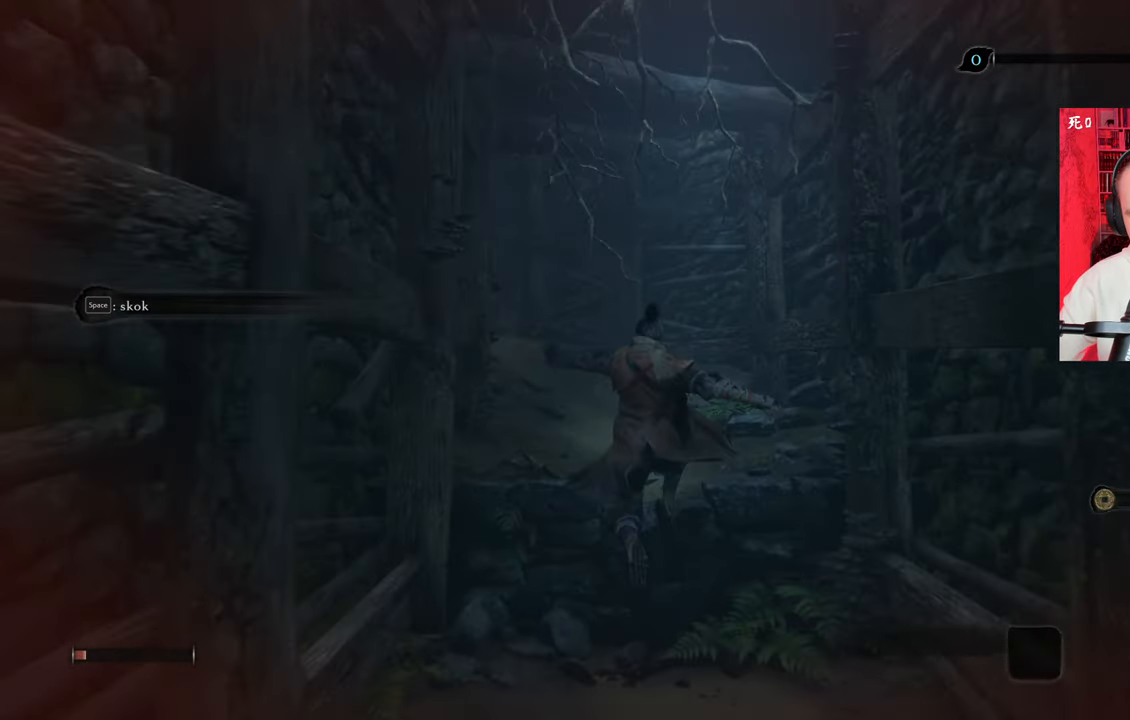
{"keys": ["space", "w"], "mouse": [], "events": [[450, "space", "down"]]}
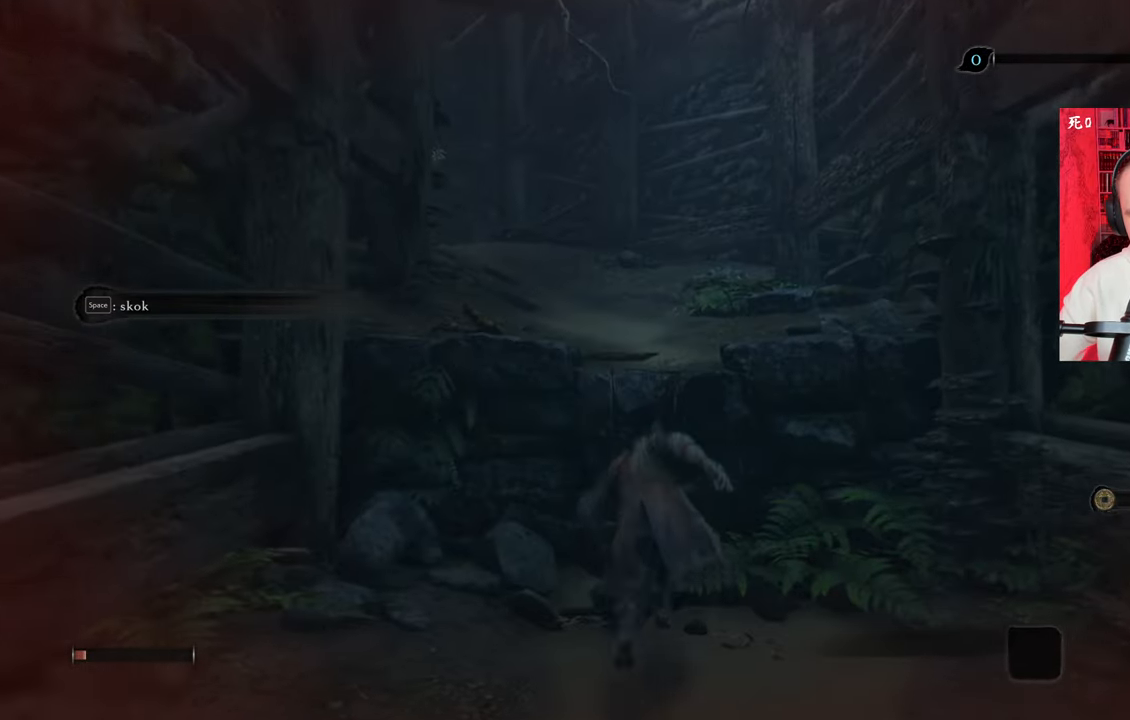
{"keys": ["w"], "mouse": [], "events": [[50, "space", "up"], [83, "space", "down"], [117, "space", "up"], [217, "space", "down"], [317, "space", "up"], [350, "space", "down"], [450, "space", "up"]]}
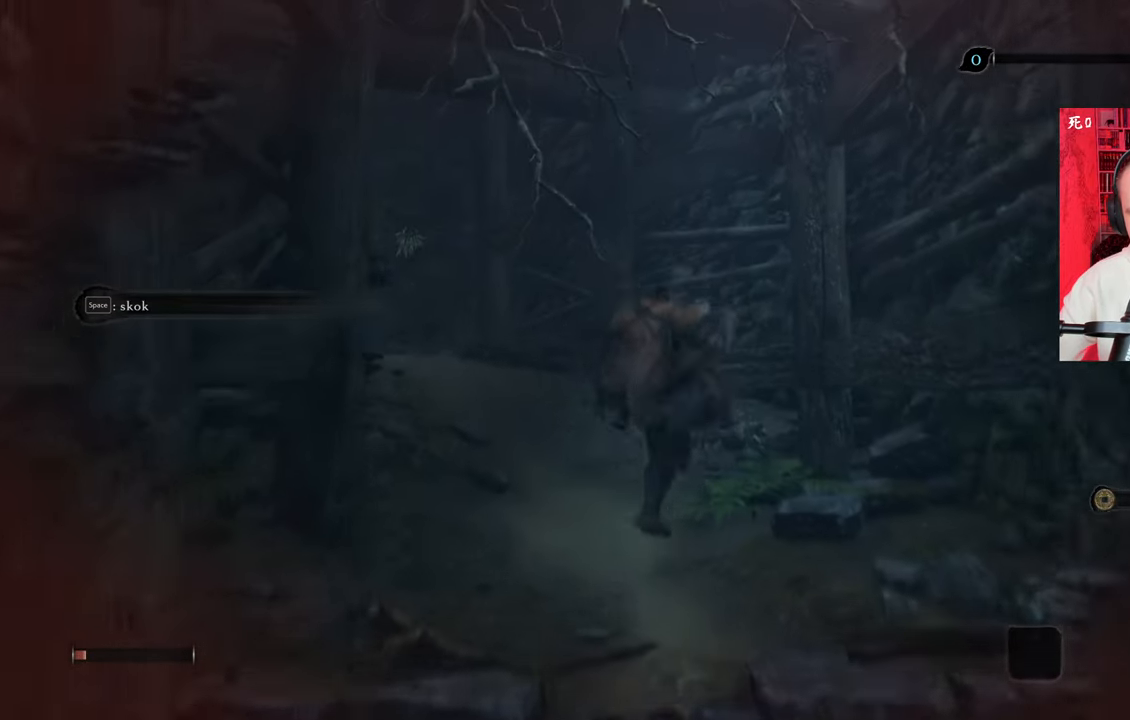
{"keys": ["w"], "mouse": [], "events": []}
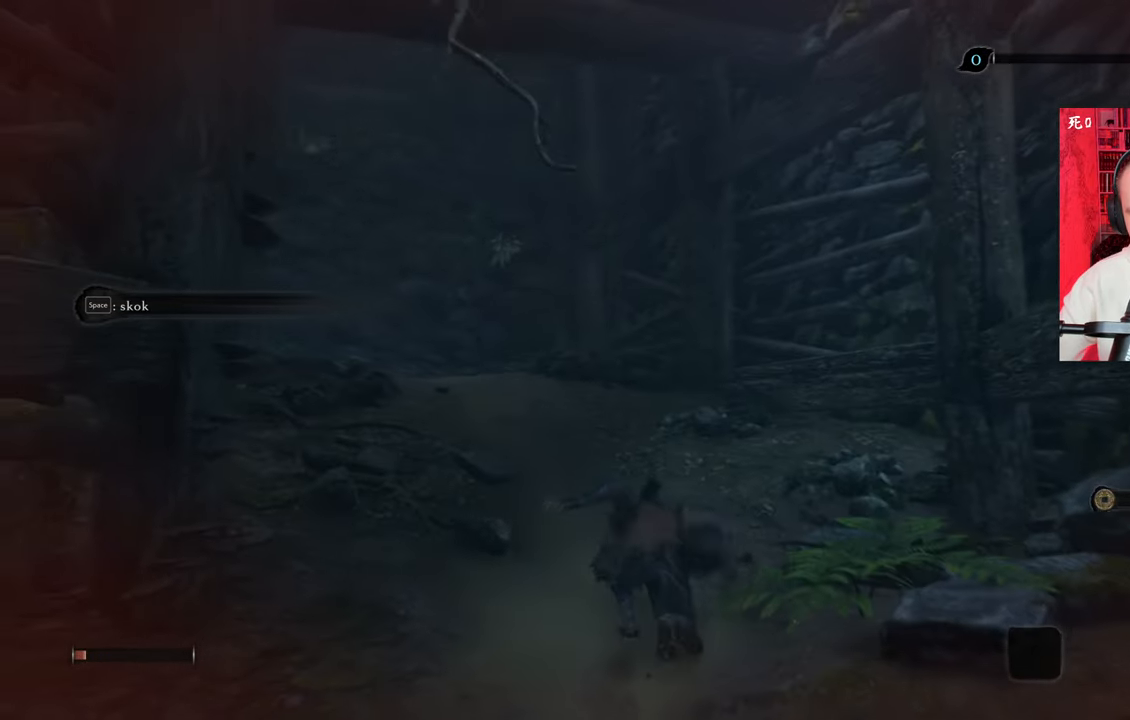
{"keys": ["w"], "mouse": [], "events": []}
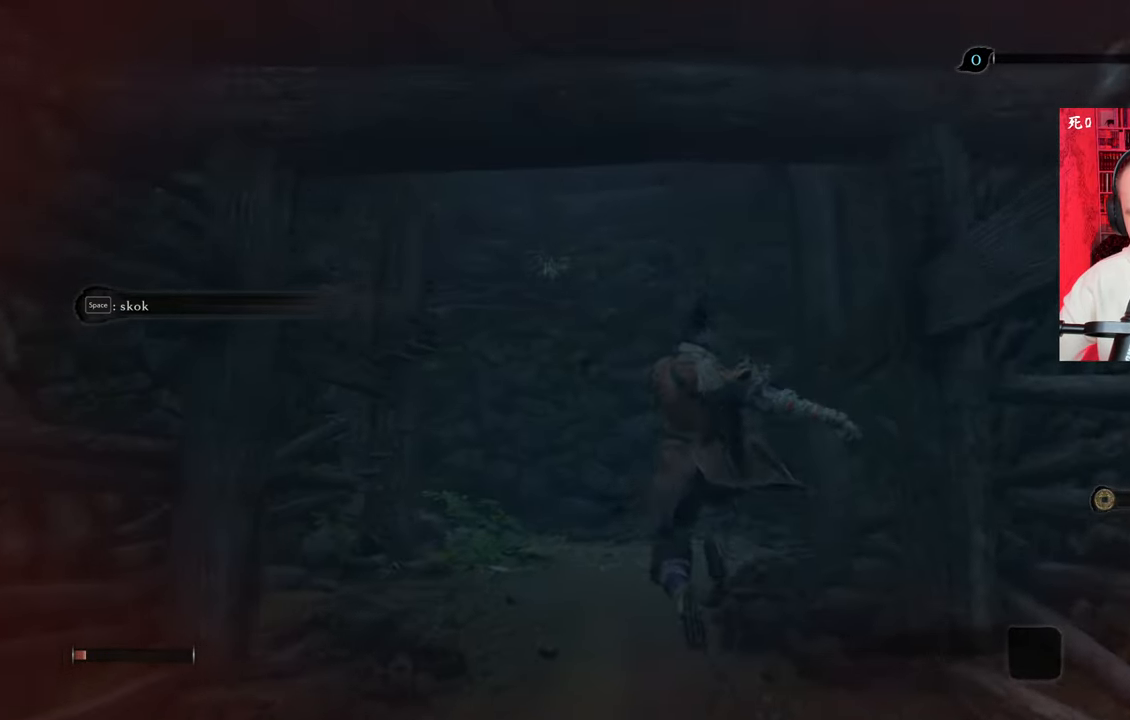
{"keys": ["w"], "mouse": [], "events": []}
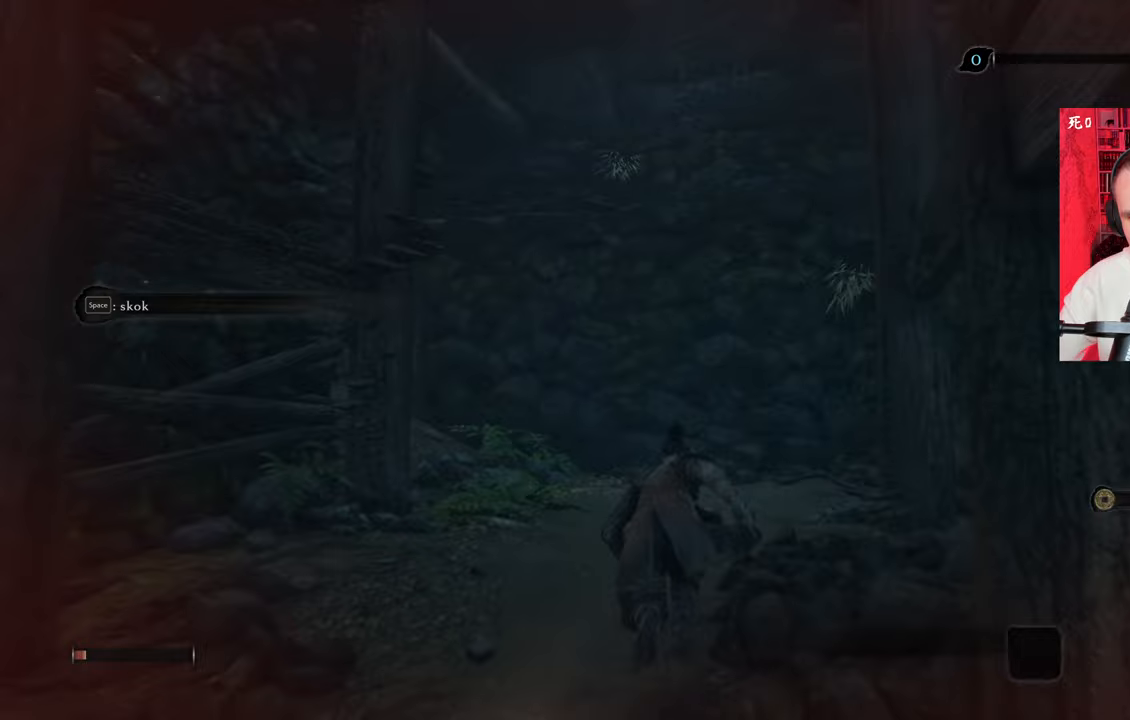
{"keys": [], "mouse": [], "events": [[467, "w", "up"]]}
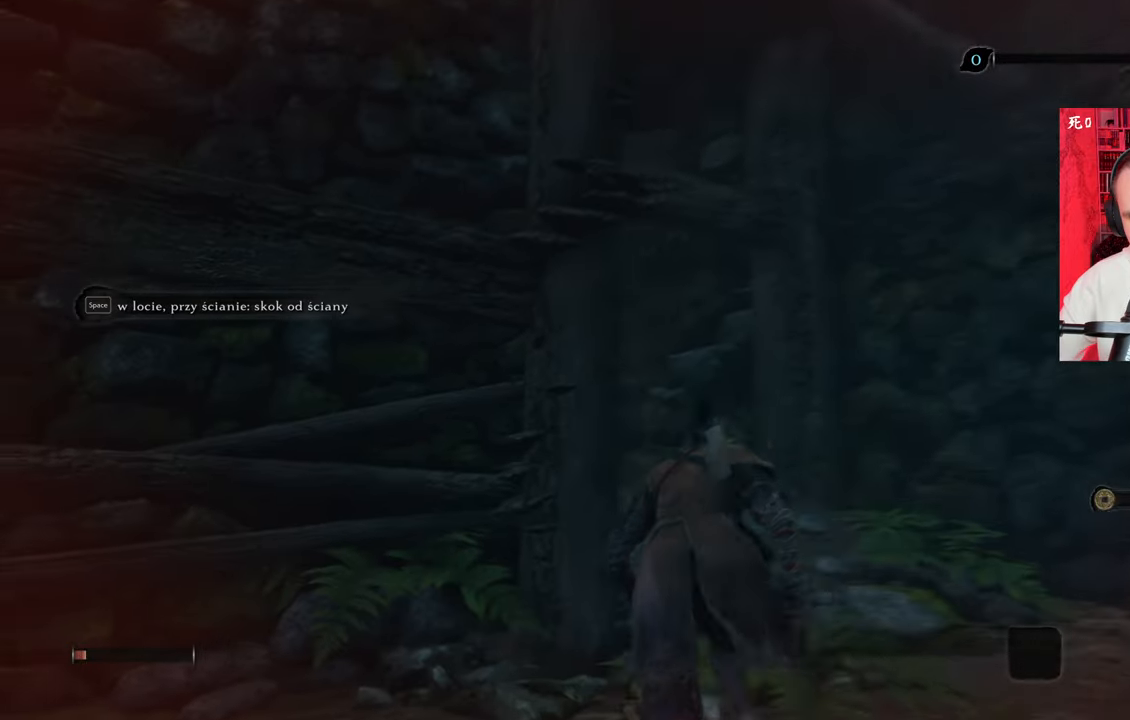
{"keys": ["a", "w"], "mouse": [], "events": [[333, "a", "down"], [333, "w", "down"]]}
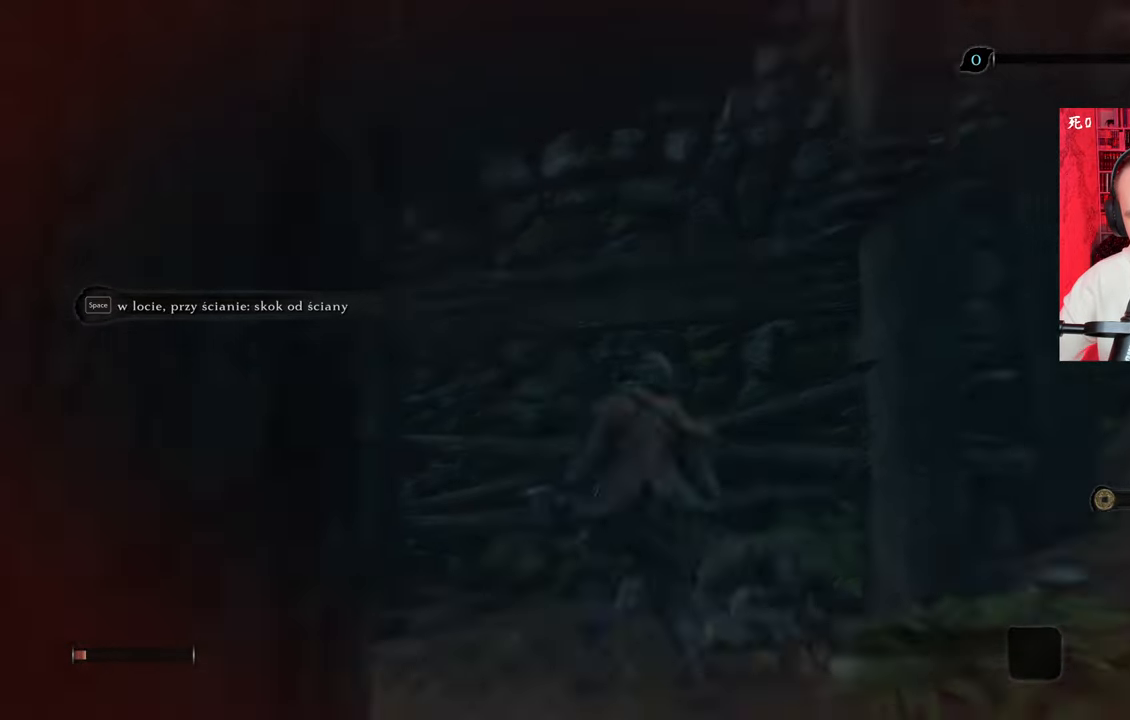
{"keys": ["a"], "mouse": [], "events": [[367, "w", "up"]]}
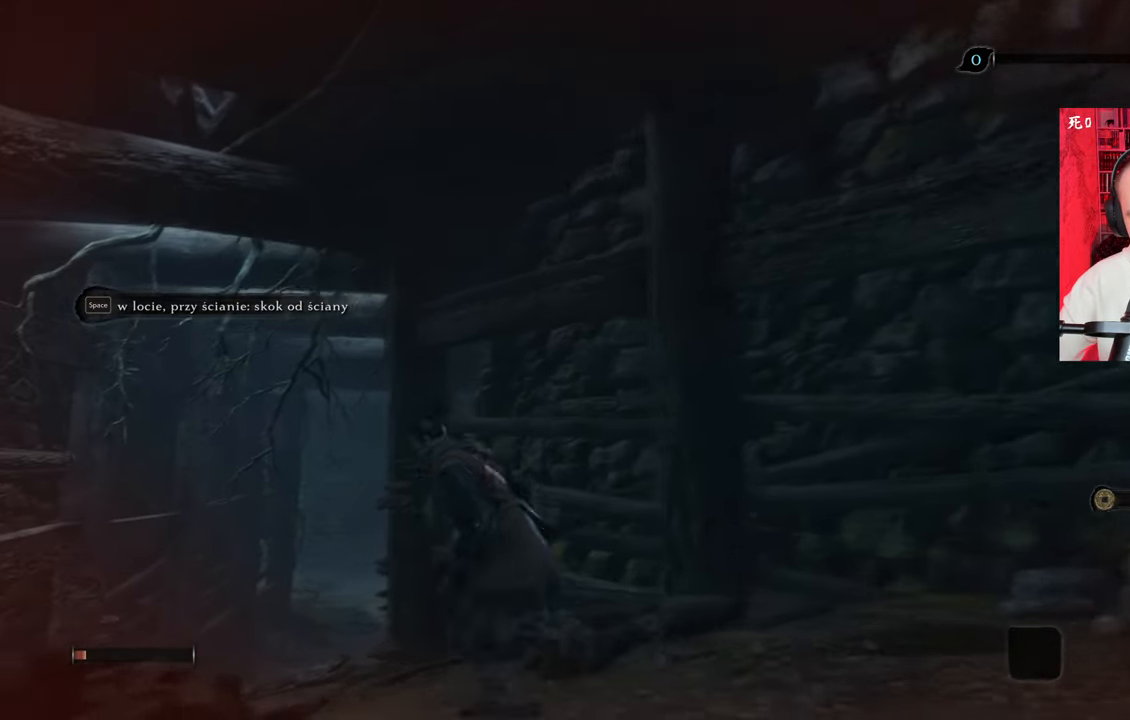
{"keys": ["a", "w"], "mouse": [], "events": [[83, "w", "down"]]}
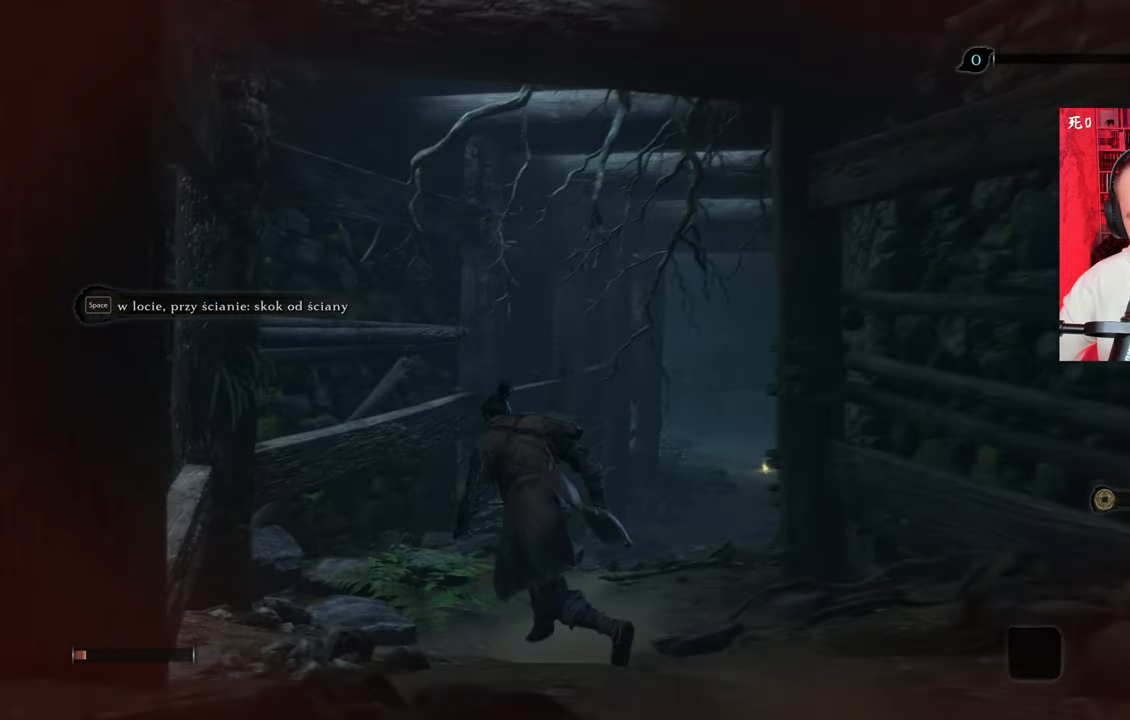
{"keys": ["d", "w"], "mouse": [], "events": [[67, "a", "up"], [333, "d", "down"]]}
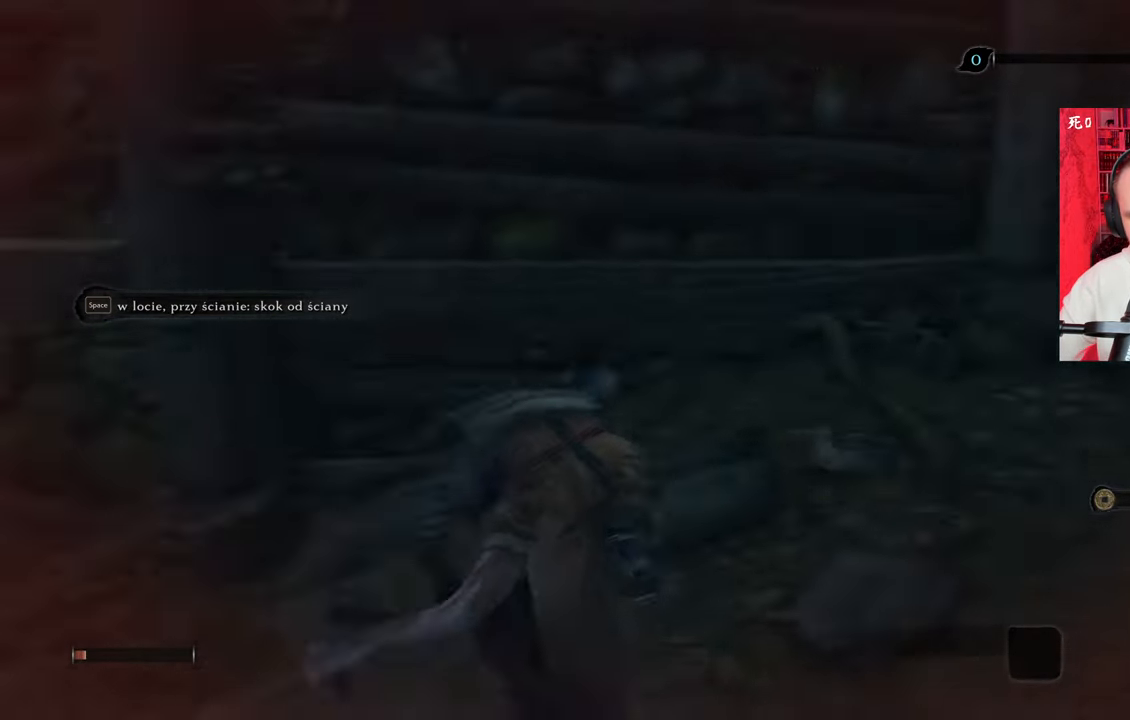
{"keys": ["d", "w"], "mouse": [], "events": [[317, "d", "up"], [350, "a", "down"], [450, "a", "up"], [450, "d", "down"]]}